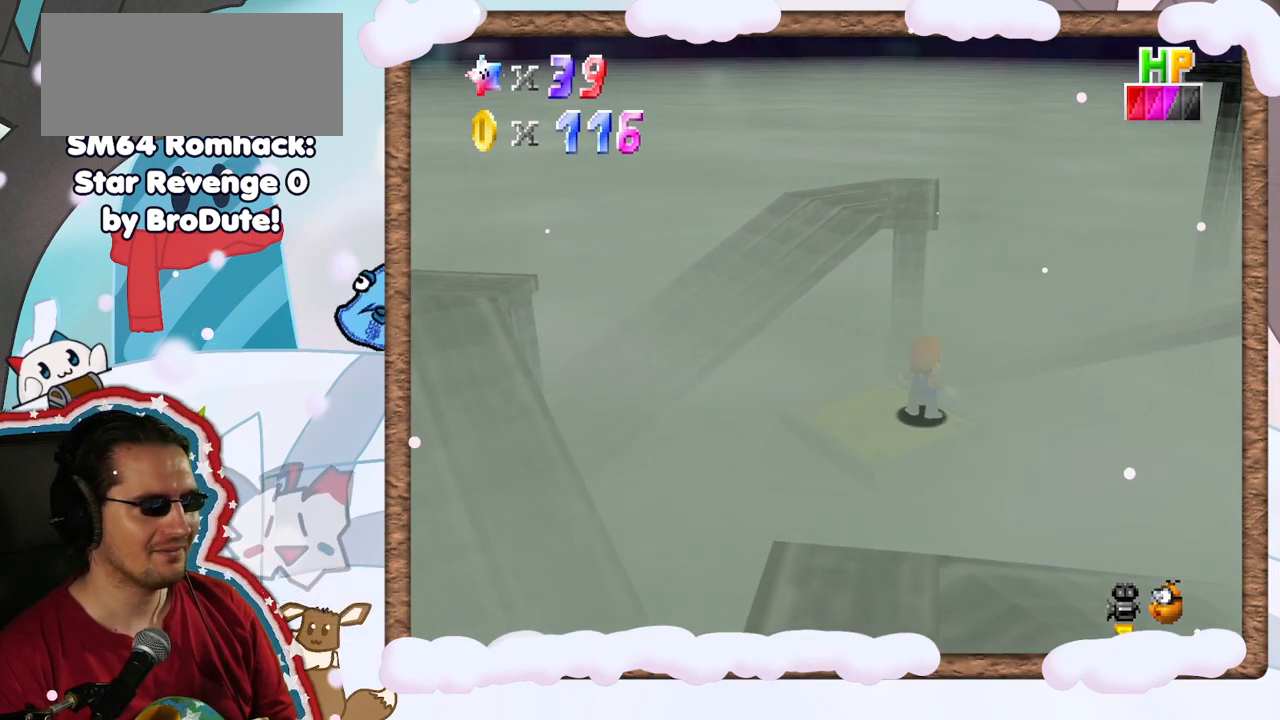
Gameplay with a controller (Nintendo layout); each line is a JSON object with the inputs held at the frame after it. "events" lists button and stick changes between this image and that frame as [ms after this image, input, new state], when the widget could be followed in between. Not read: L3 R3.
{"buttons": [], "left_stick": "up-left", "events": [[283, "left_stick", "left"], [333, "left_stick", "up-left"]]}
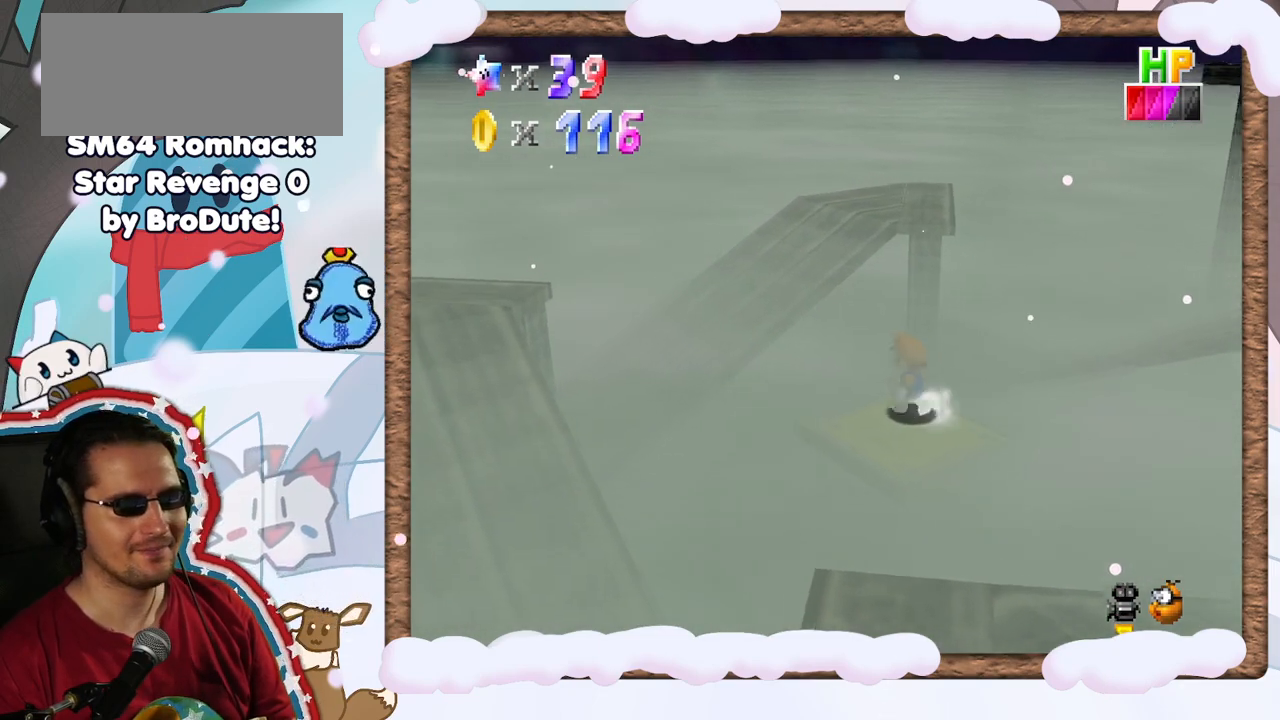
{"buttons": [], "left_stick": "up-left", "events": [[133, "A", "down"], [500, "A", "up"]]}
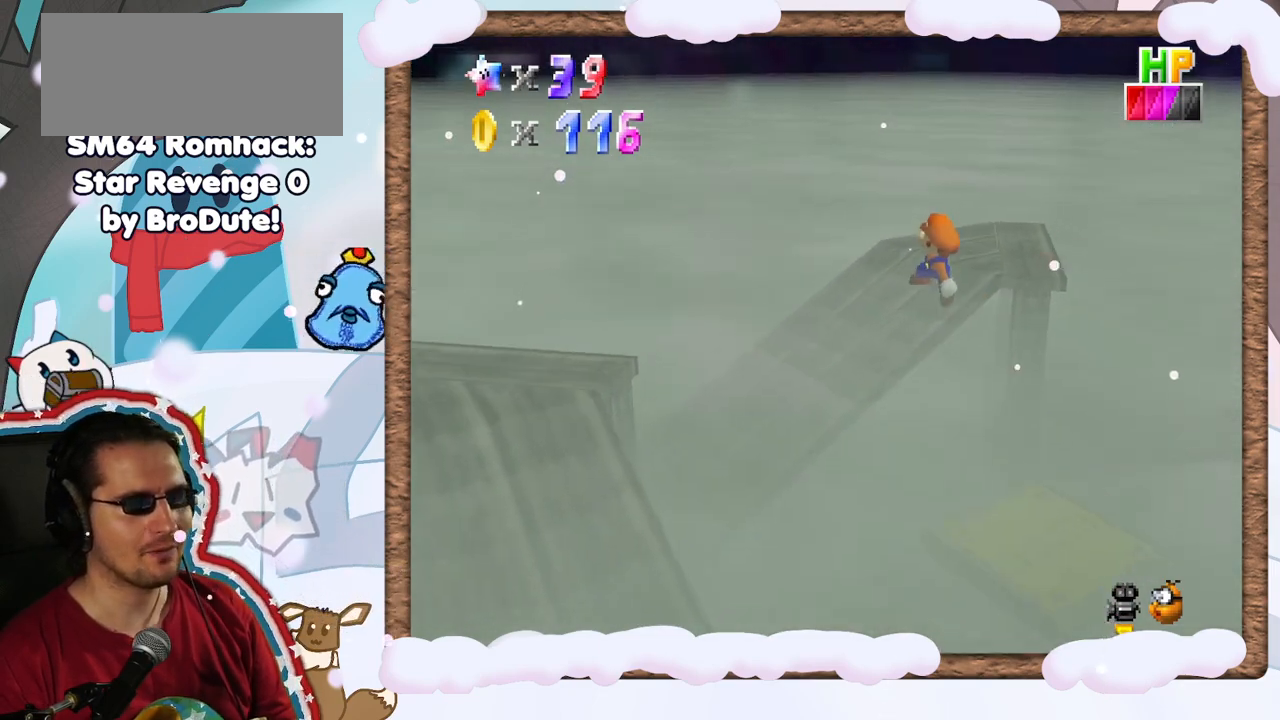
{"buttons": [], "left_stick": "up-left", "events": [[117, "C_LEFT", "down"], [117, "left_stick", "center"], [267, "C_LEFT", "up"], [383, "left_stick", "up"], [450, "left_stick", "up-left"]]}
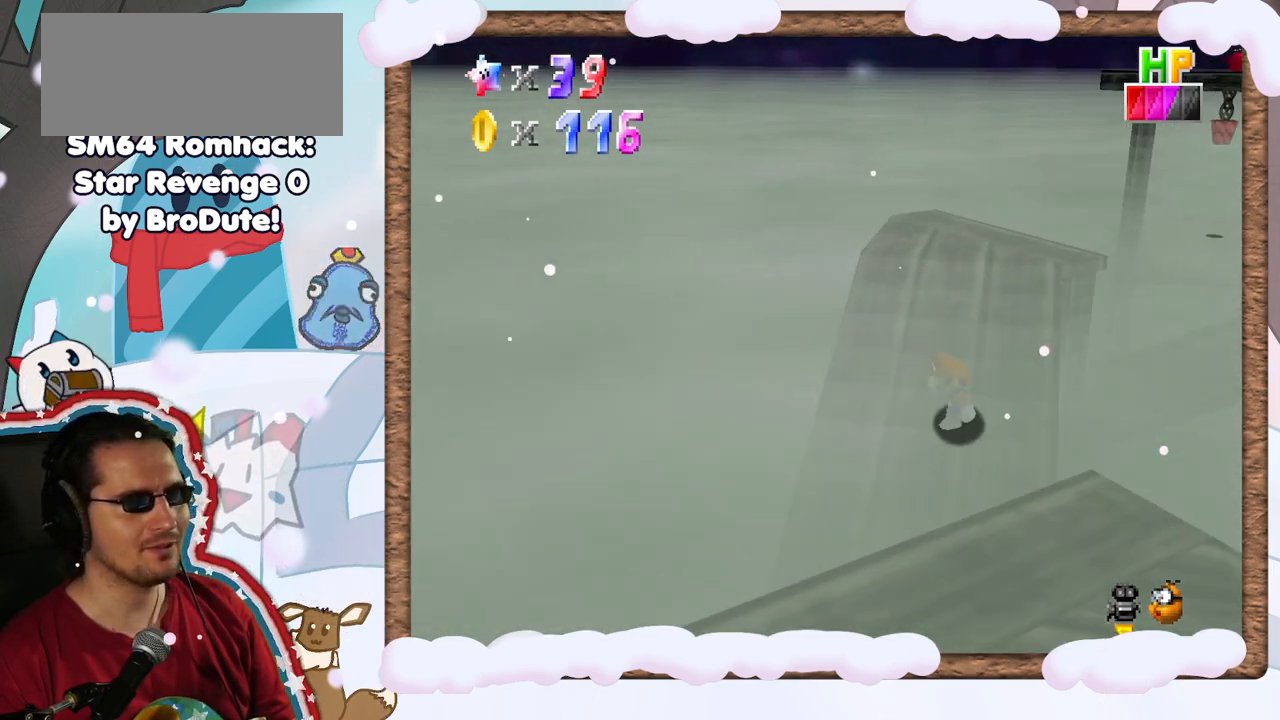
{"buttons": [], "left_stick": "up-left", "events": [[33, "C_LEFT", "down"], [67, "C_LEFT", "up"]]}
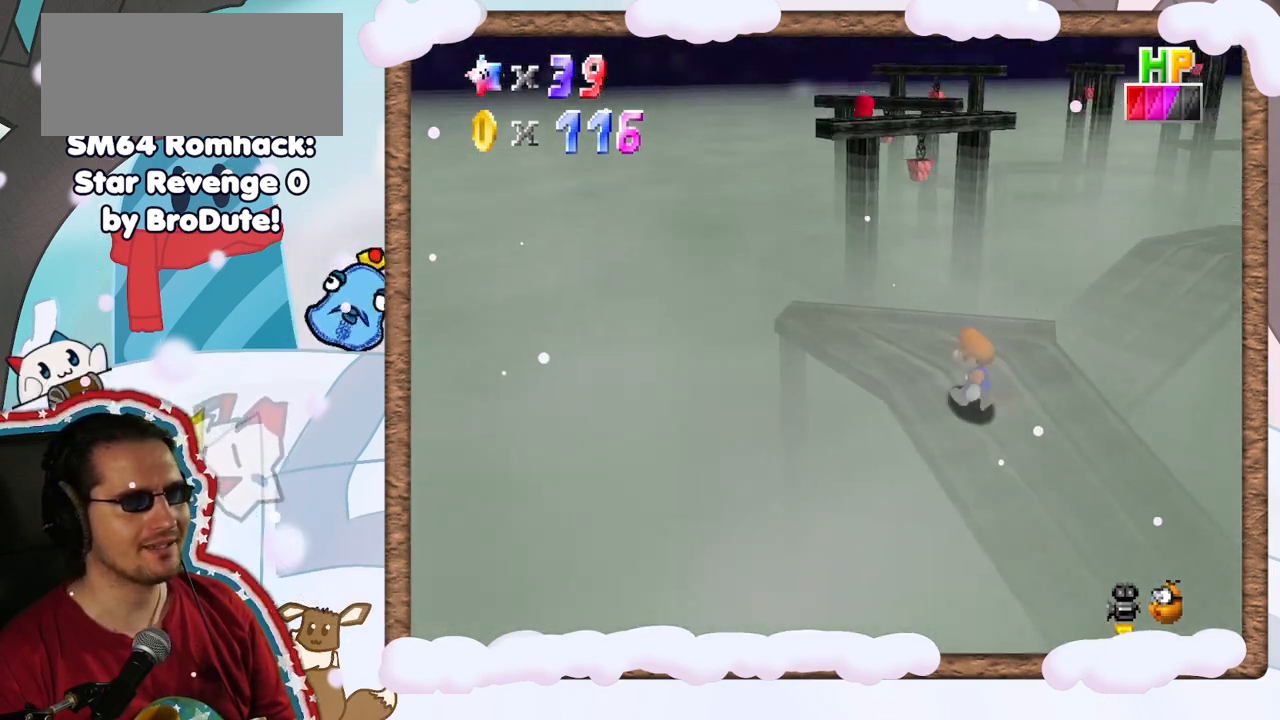
{"buttons": [], "left_stick": "up", "events": [[17, "left_stick", "left"], [133, "left_stick", "center"], [267, "left_stick", "up"]]}
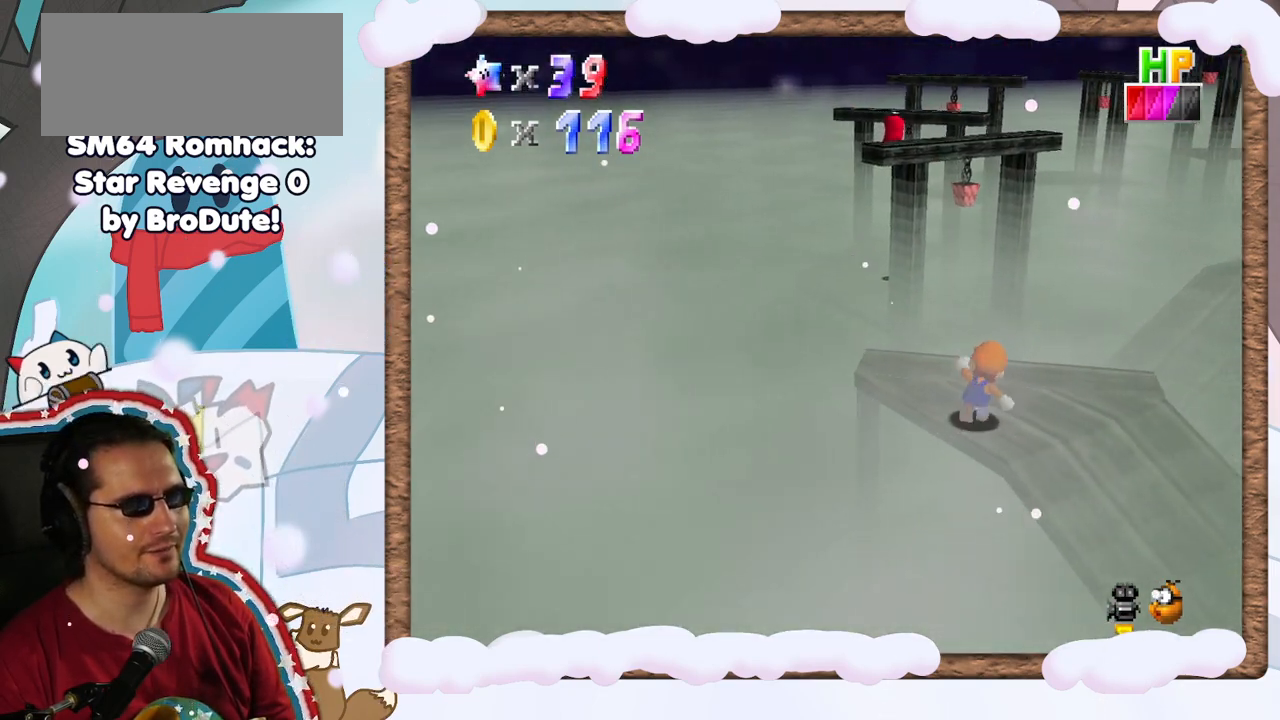
{"buttons": ["Z"], "left_stick": "up", "events": [[500, "Z", "down"]]}
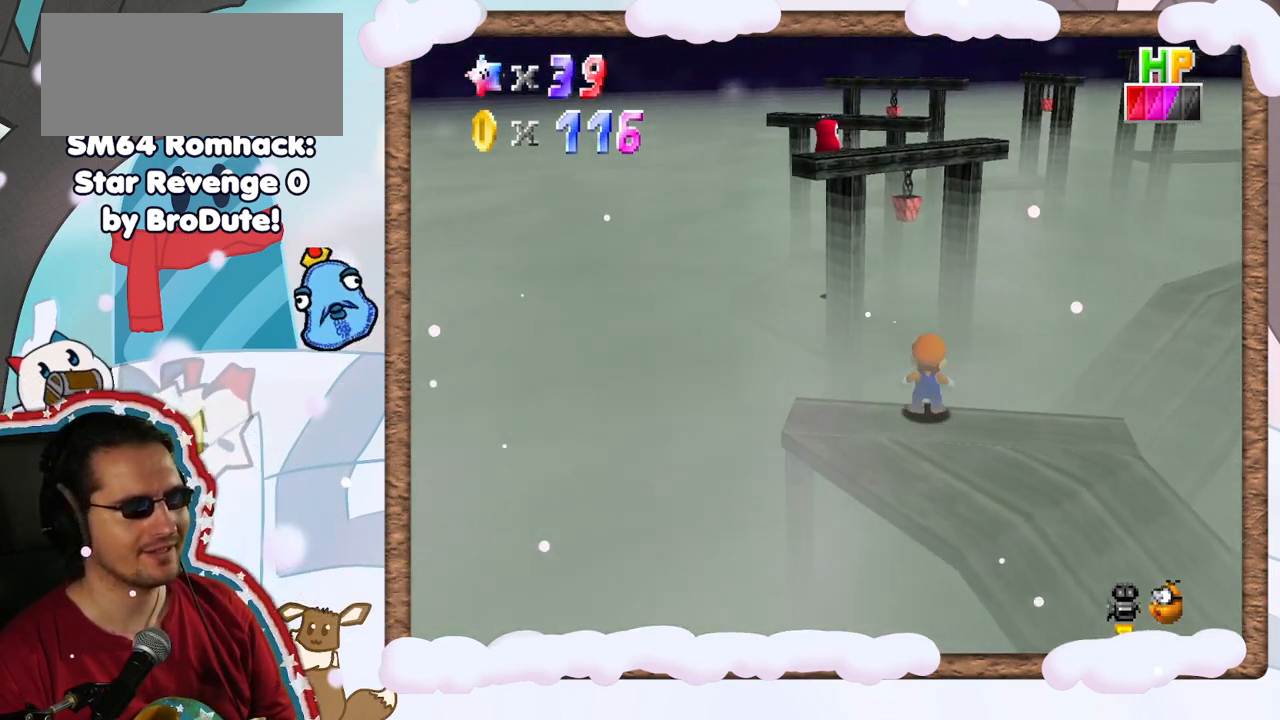
{"buttons": ["Z"], "left_stick": "center", "events": [[17, "A", "down"], [83, "left_stick", "up-left"], [267, "A", "up"], [267, "left_stick", "down-left"], [467, "left_stick", "center"]]}
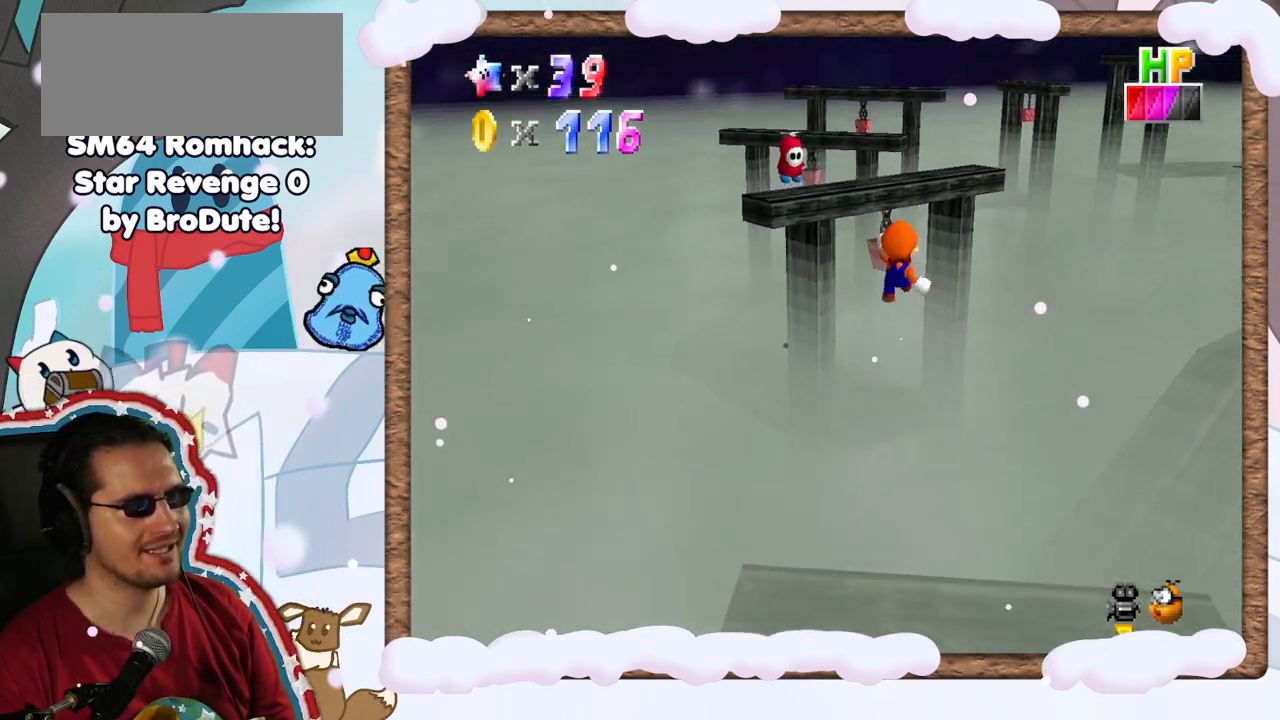
{"buttons": ["Z"], "left_stick": "left", "events": [[33, "left_stick", "down-left"], [167, "left_stick", "up-left"], [233, "left_stick", "up"], [467, "left_stick", "left"]]}
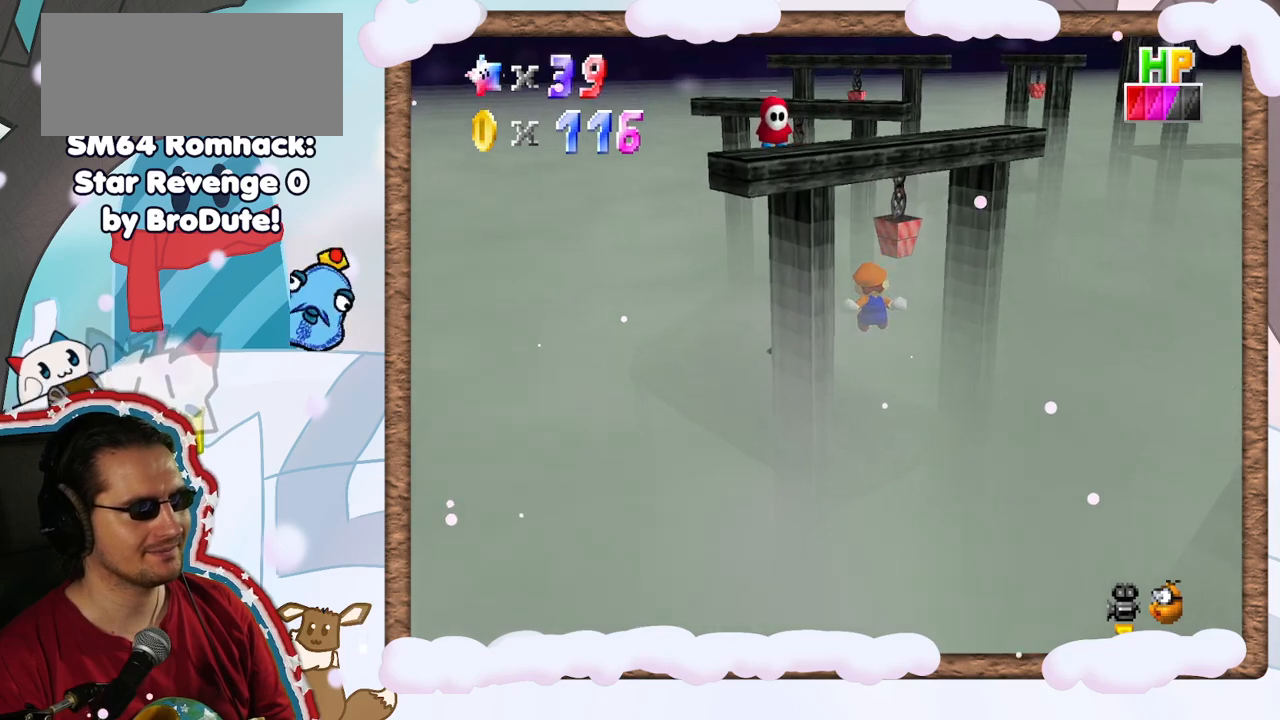
{"buttons": [], "left_stick": "down-left", "events": [[83, "left_stick", "up"], [117, "Z", "up"], [283, "left_stick", "left"], [367, "left_stick", "down-left"]]}